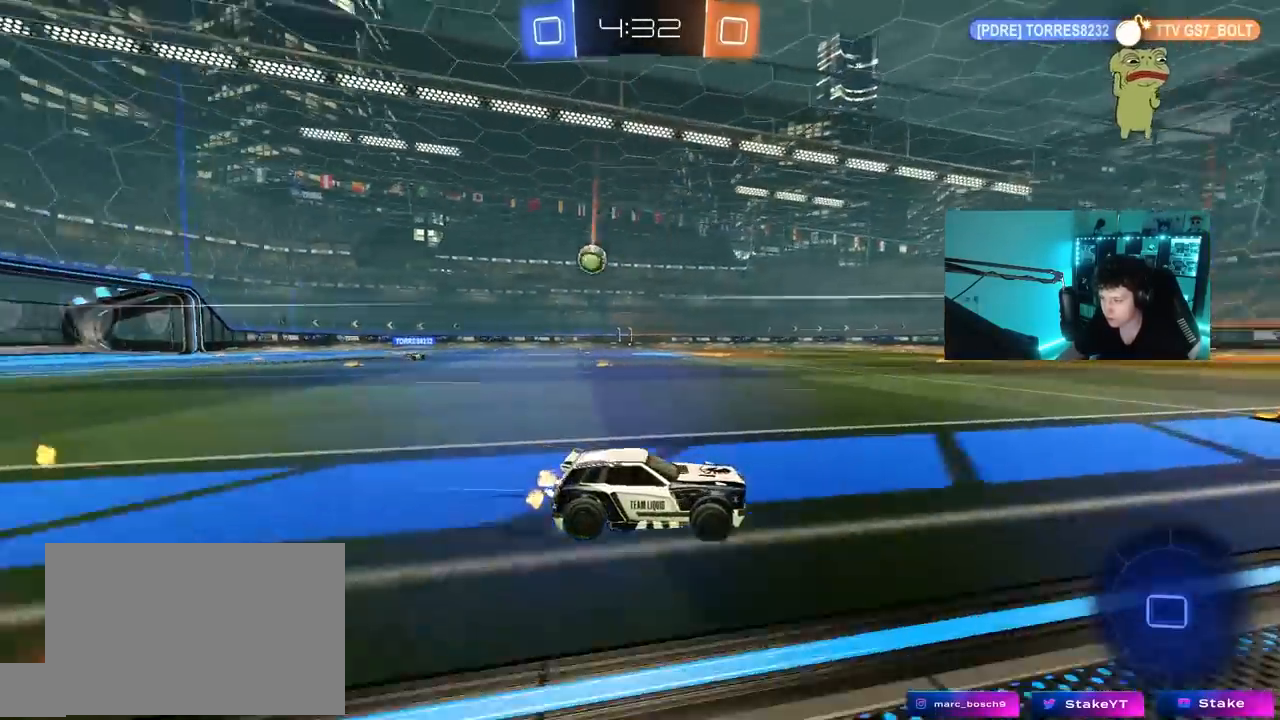
Gameplay with keyboard and mouse; each line is a JSON object with the keys and mouse buttons held at the frame after it. "events" lists presses ("down") and releases ("up") of "1", "2", "3", "4", "5", "a", "alt", "c", "caps_lock", "ctrl", "d", "e", "f", "g", "q", "r", "s", "shift", "space", "t", "tab", "v", "w", "x", "z", "mouse_left", "mouse_wheel" and "mouse_right" between this image and that frame as [ms after this image, input, new state], when the widget could be followed in between. "mouse_left", "mouse_wheel", "mouse_right" = the "left", "wheel", "right" buttons of the "mouse" list. No other keys are recorded. "wheel" means that the mouse wheel is clicked or scrolled. "mouse_move" is the direction in which the mouse moves at that frame (one of eight, or "still"), when it could be read.
{"keys": ["a"], "mouse": [], "mouse_move": "still", "events": [[100, "a", "down"], [233, "a", "up"], [283, "a", "down"], [417, "w", "up"]]}
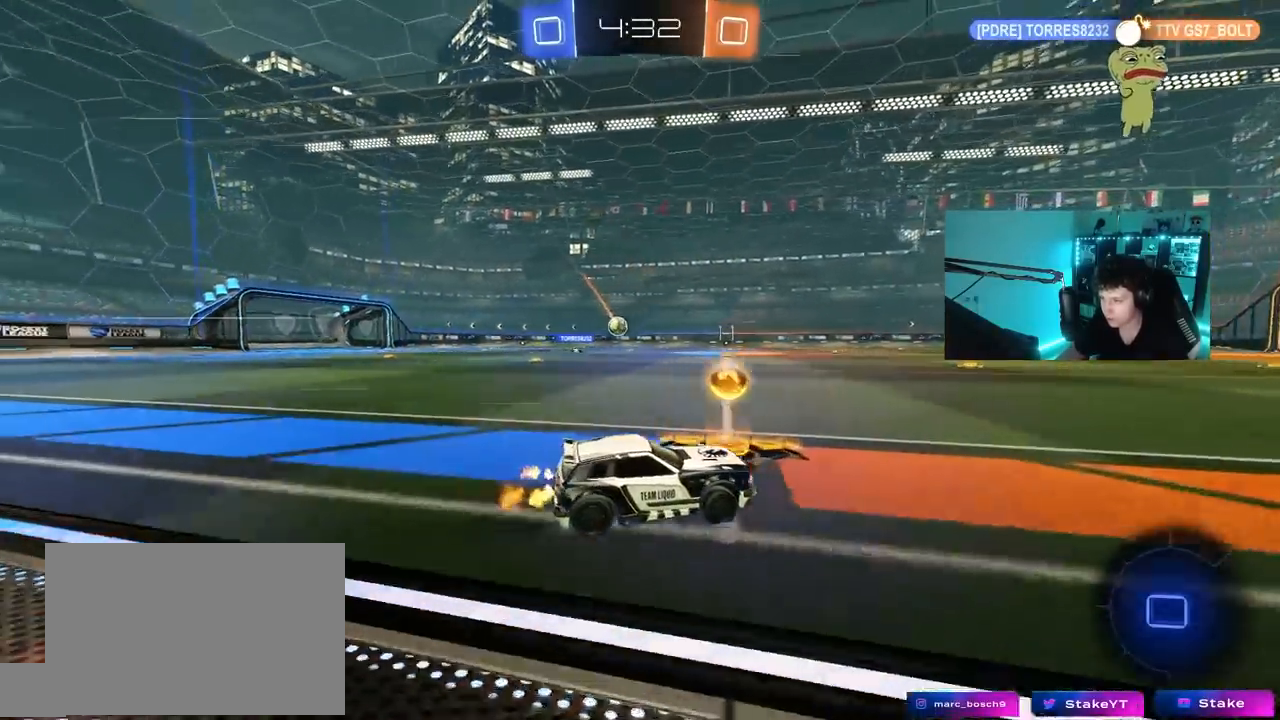
{"keys": ["a"], "mouse": ["left", "right"], "mouse_move": "still", "events": [[67, "s", "down"], [117, "a", "up"], [117, "d", "down"], [117, "mouse_right", "down"], [200, "a", "down"], [250, "d", "up"], [300, "a", "up"], [350, "s", "up"], [433, "mouse_left", "down"], [483, "a", "down"]]}
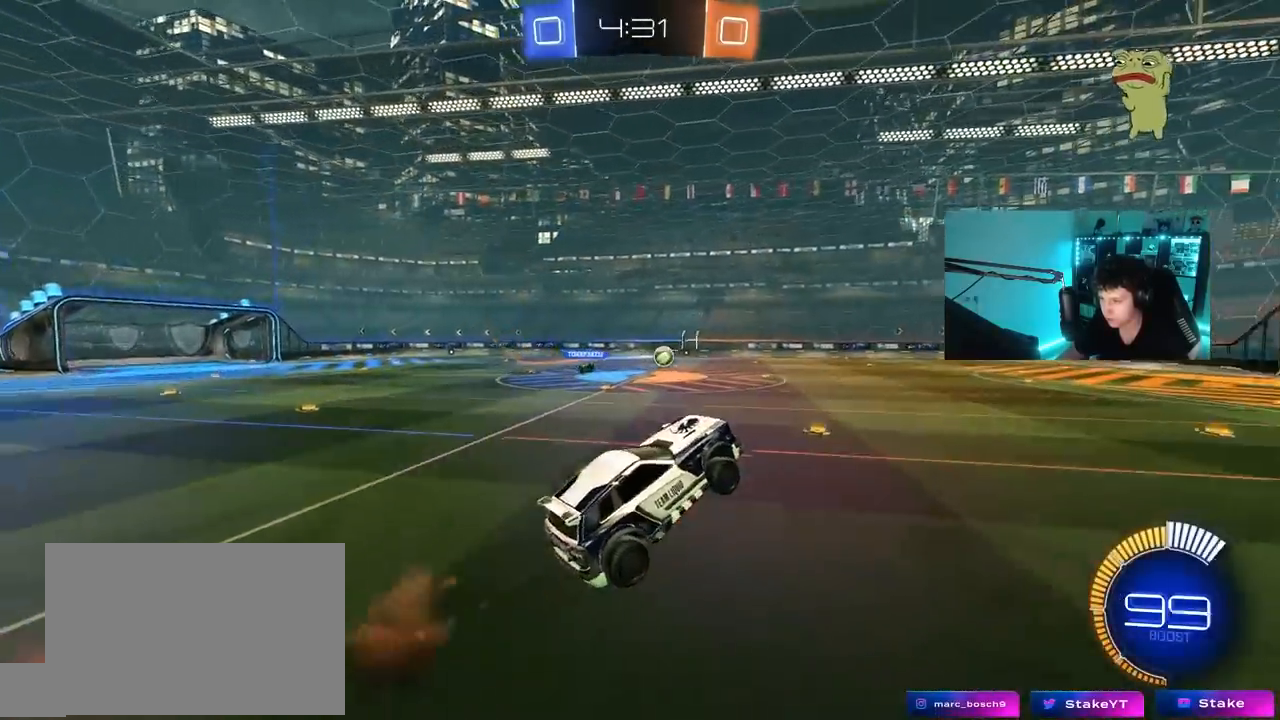
{"keys": ["s"], "mouse": [], "mouse_move": "still", "events": [[33, "mouse_left", "up"], [33, "shift", "down"], [83, "mouse_right", "up"], [133, "s", "down"], [267, "s", "up"], [400, "s", "down"], [400, "shift", "up"], [450, "a", "up"]]}
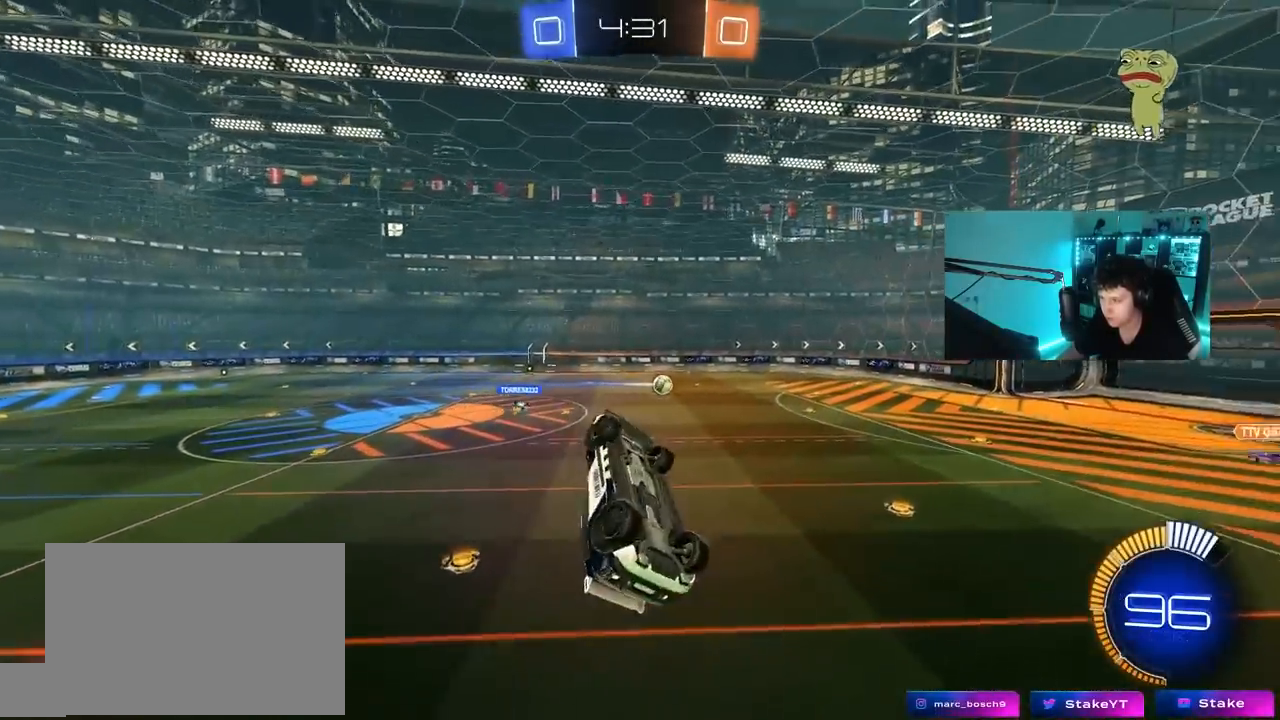
{"keys": ["a", "shift"], "mouse": [], "mouse_move": "still", "events": [[50, "d", "down"], [150, "a", "down"], [150, "shift", "down"], [183, "d", "up"], [283, "s", "up"]]}
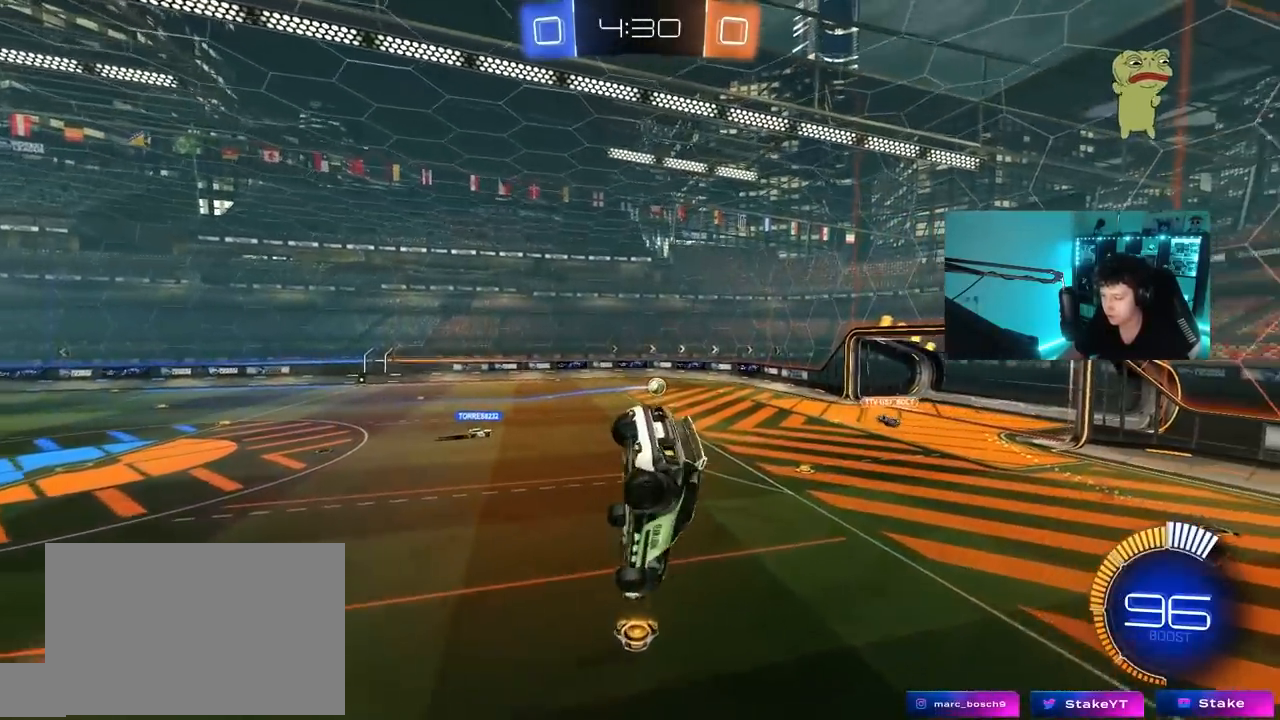
{"keys": [], "mouse": [], "mouse_move": "still", "events": [[17, "a", "up"], [17, "shift", "up"], [400, "s", "down"], [433, "a", "down"], [433, "shift", "down"], [483, "a", "up"], [483, "s", "up"], [483, "shift", "up"]]}
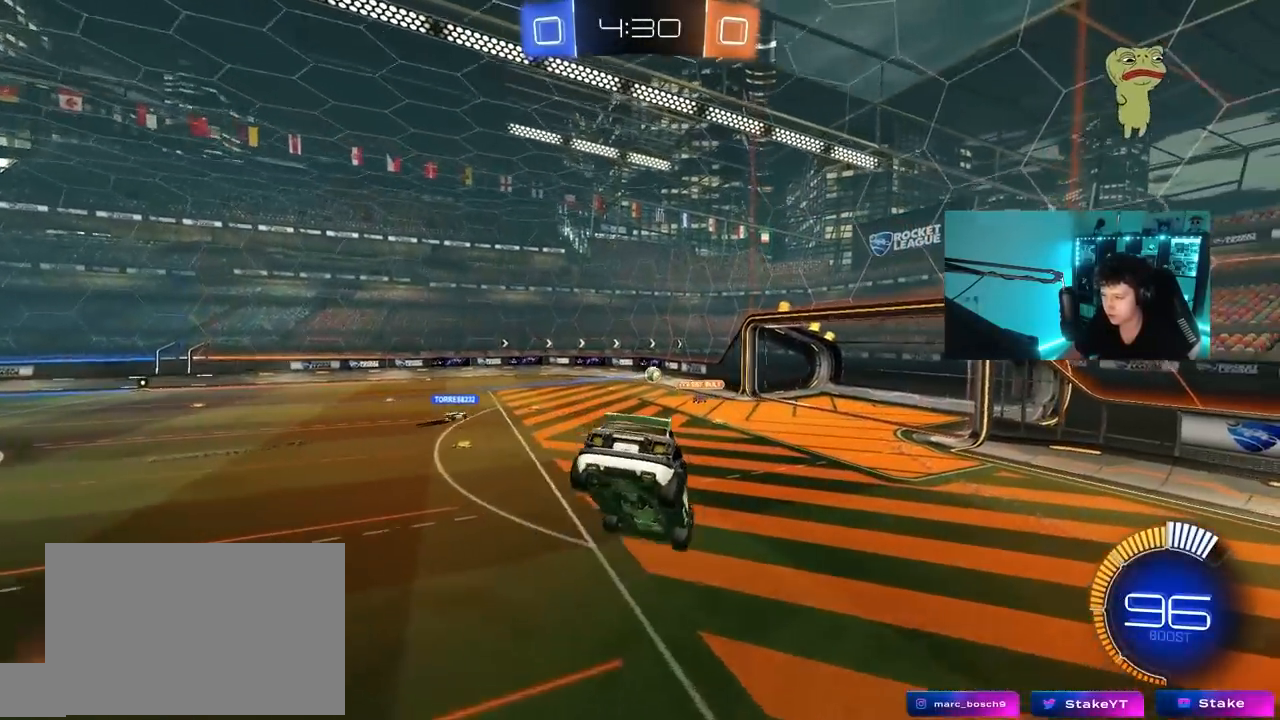
{"keys": ["a", "w"], "mouse": [], "mouse_move": "still", "events": [[367, "a", "down"], [400, "w", "down"]]}
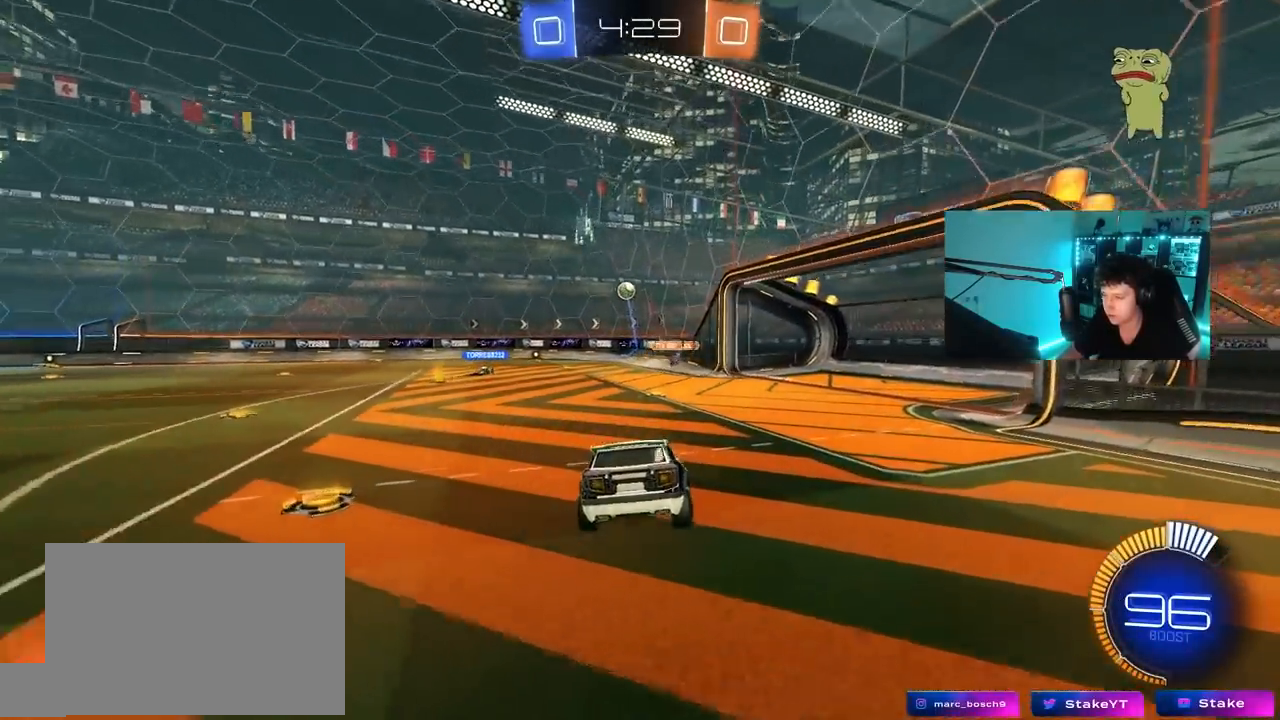
{"keys": ["a", "w"], "mouse": [], "mouse_move": "still", "events": []}
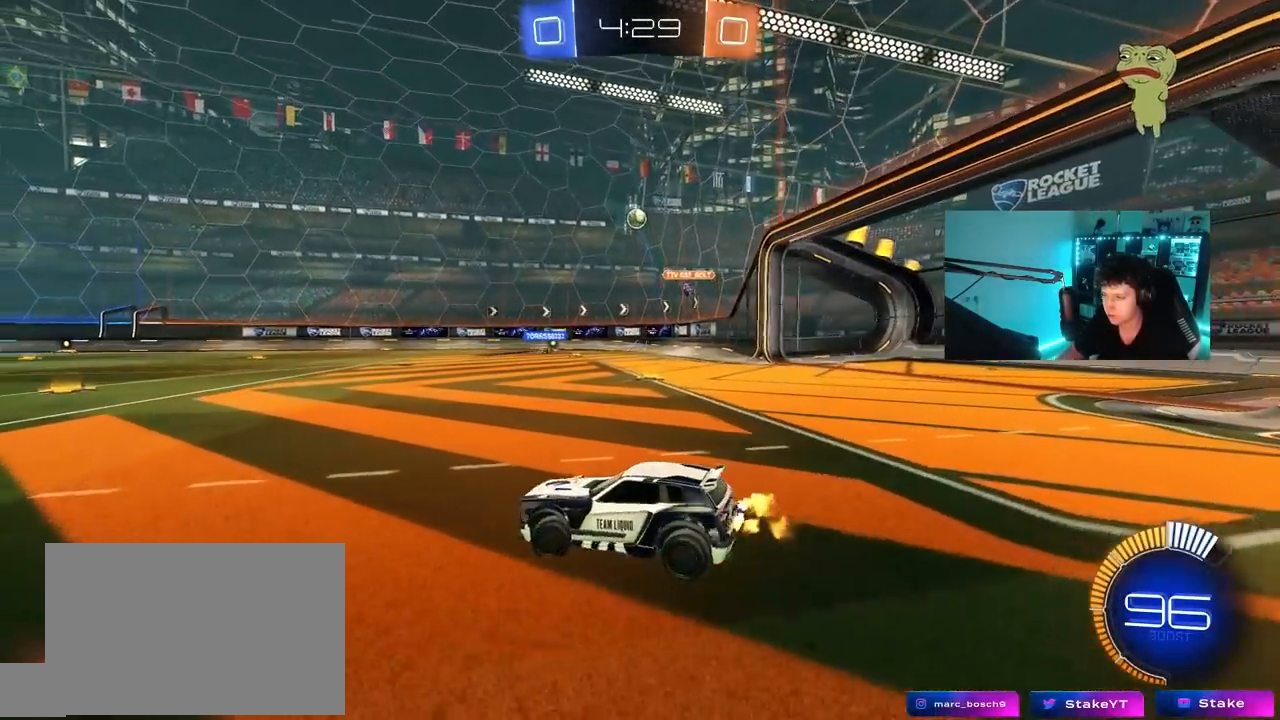
{"keys": ["w"], "mouse": [], "mouse_move": "still", "events": [[167, "a", "up"]]}
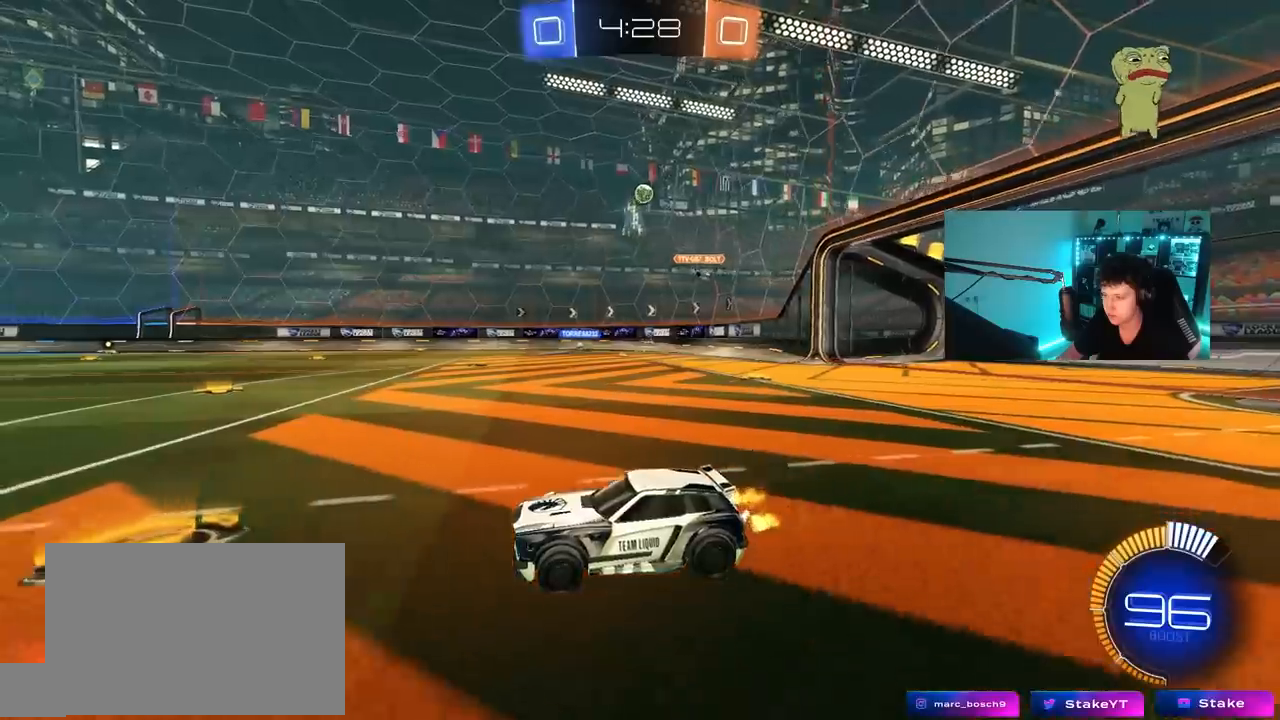
{"keys": ["d", "w"], "mouse": [], "mouse_move": "still", "events": [[317, "a", "down"], [467, "a", "up"], [500, "d", "down"]]}
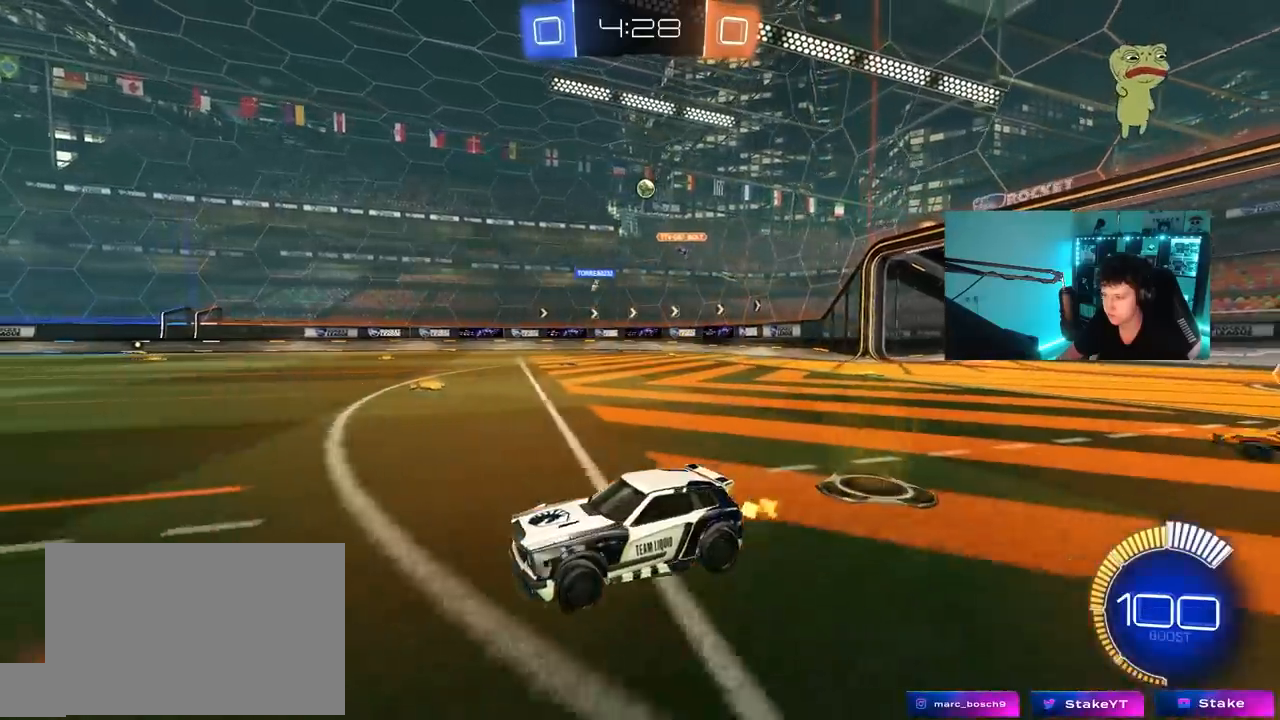
{"keys": ["d", "w"], "mouse": [], "mouse_move": "still", "events": [[100, "d", "up"], [150, "d", "down"], [150, "shift", "down"], [283, "shift", "up"], [333, "d", "up"], [417, "d", "down"]]}
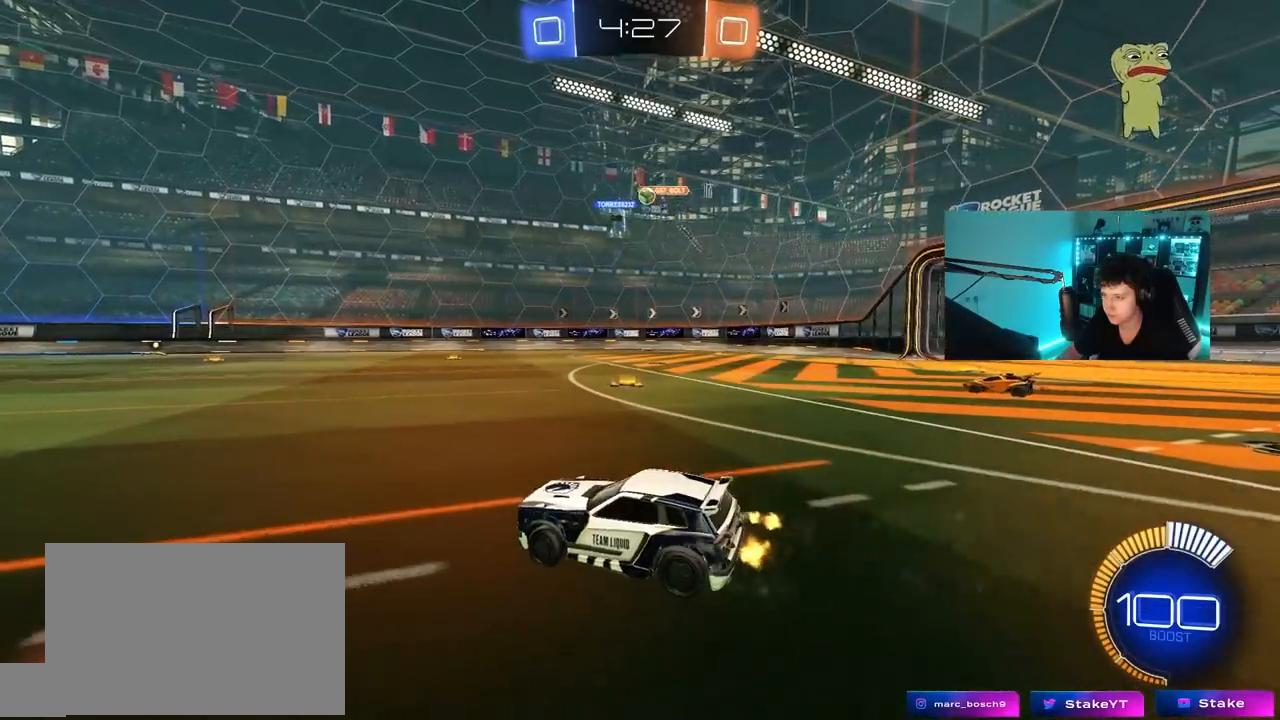
{"keys": ["a", "w"], "mouse": ["left"], "mouse_move": "still", "events": [[17, "shift", "down"], [117, "shift", "up"], [250, "d", "up"], [300, "a", "down"], [400, "mouse_left", "down"]]}
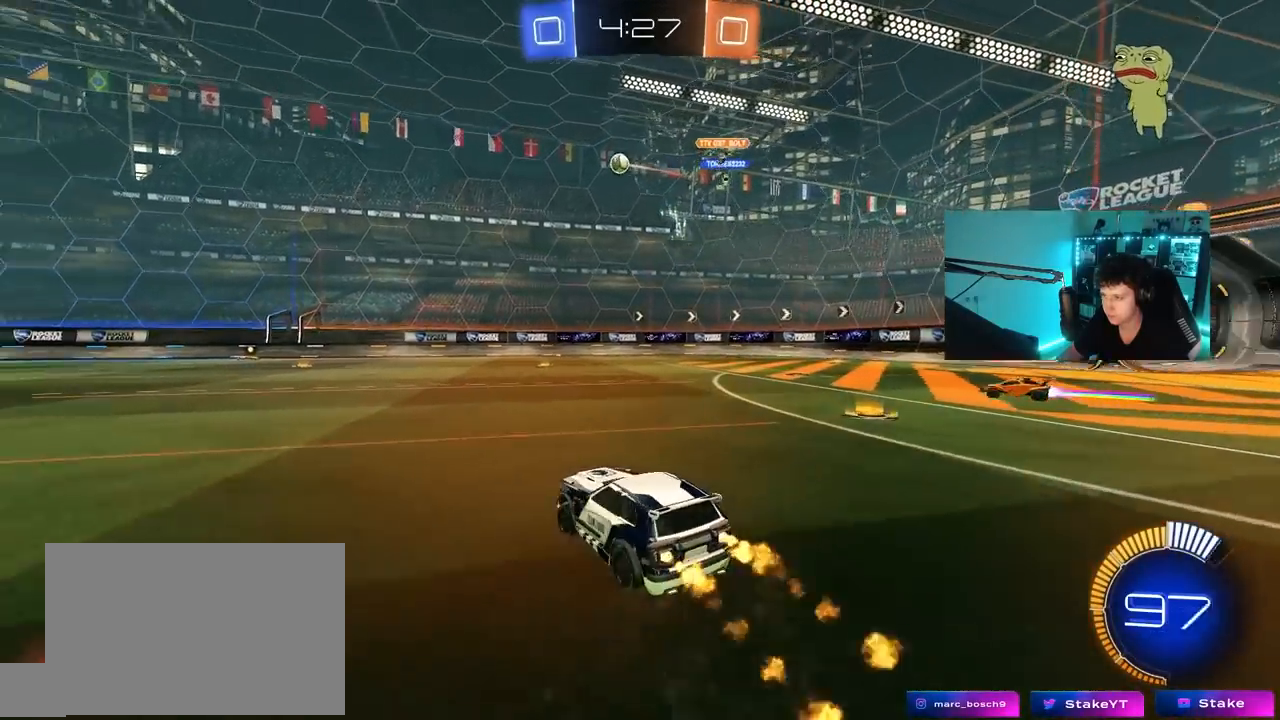
{"keys": ["a", "s", "shift"], "mouse": ["left", "right"], "mouse_move": "still", "events": [[217, "a", "up"], [267, "d", "down"], [267, "mouse_right", "down"], [317, "a", "down"], [317, "shift", "down"], [367, "d", "up"], [367, "mouse_right", "up"], [417, "mouse_right", "down"], [450, "w", "up"], [500, "s", "down"]]}
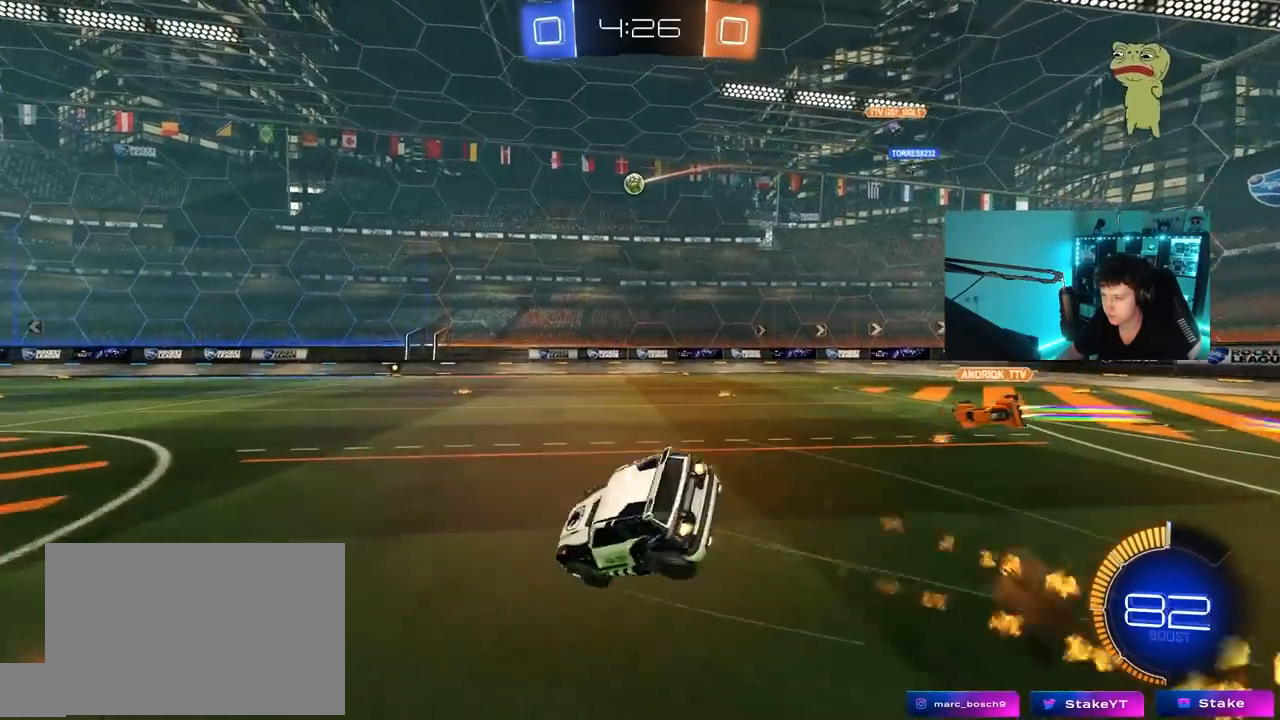
{"keys": ["a", "s", "shift"], "mouse": [], "mouse_move": "still", "events": [[100, "mouse_right", "up"], [283, "mouse_left", "up"], [283, "s", "up"], [417, "s", "down"]]}
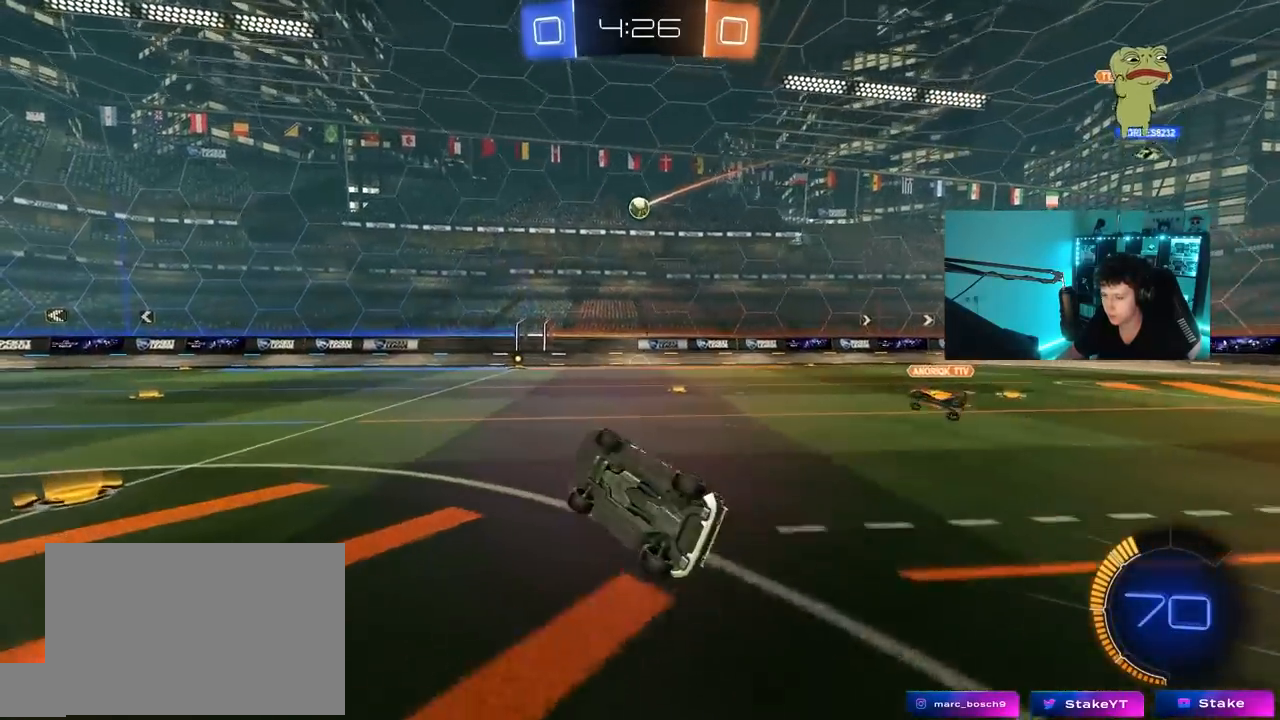
{"keys": ["w"], "mouse": [], "mouse_move": "still", "events": [[117, "s", "up"], [117, "shift", "up"], [150, "a", "up"], [350, "w", "down"]]}
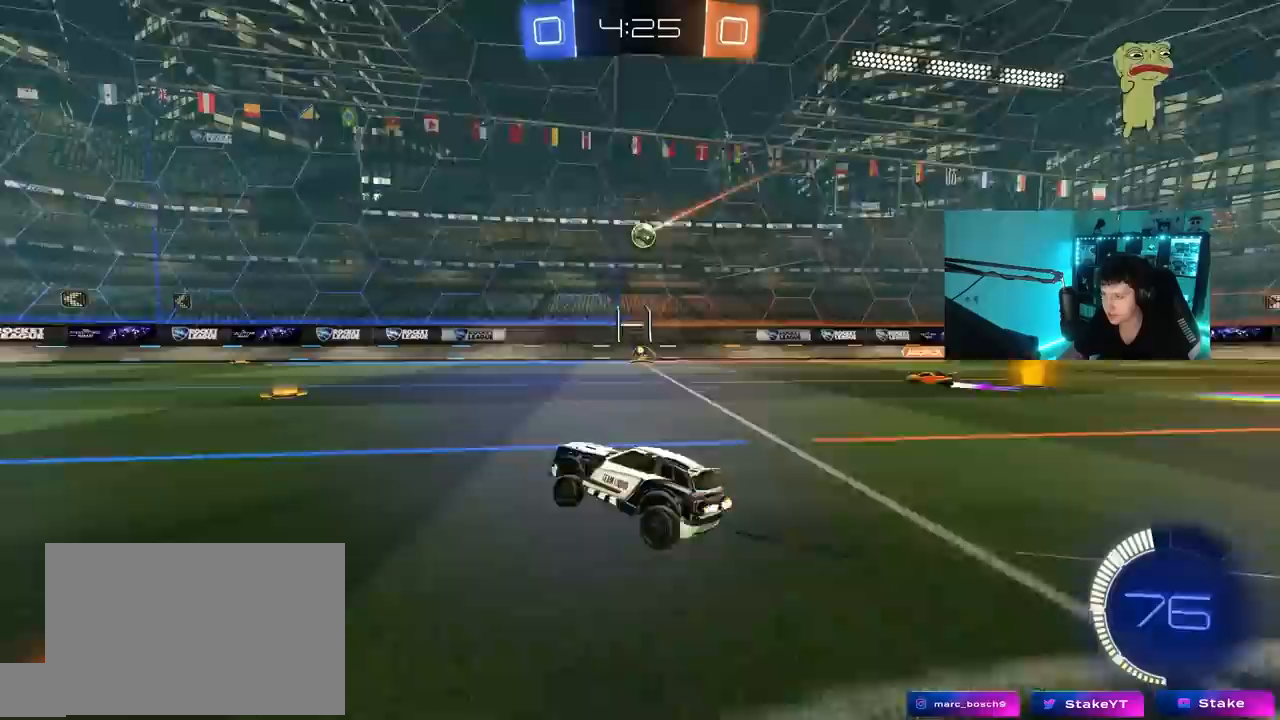
{"keys": [], "mouse": [], "mouse_move": "still", "events": [[83, "d", "down"], [217, "d", "up"], [367, "w", "up"]]}
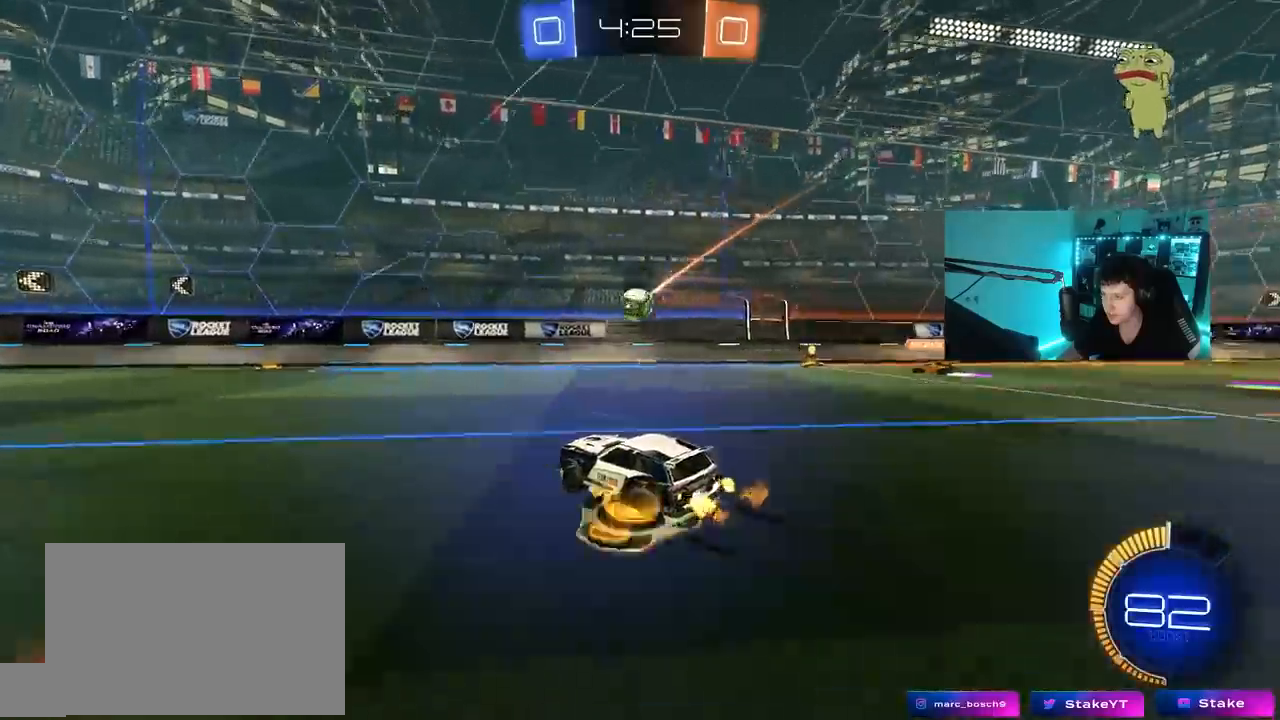
{"keys": ["a", "s"], "mouse": [], "mouse_move": "still", "events": [[50, "a", "down"], [50, "s", "down"], [150, "s", "up"], [333, "a", "up"], [433, "a", "down"], [467, "s", "down"]]}
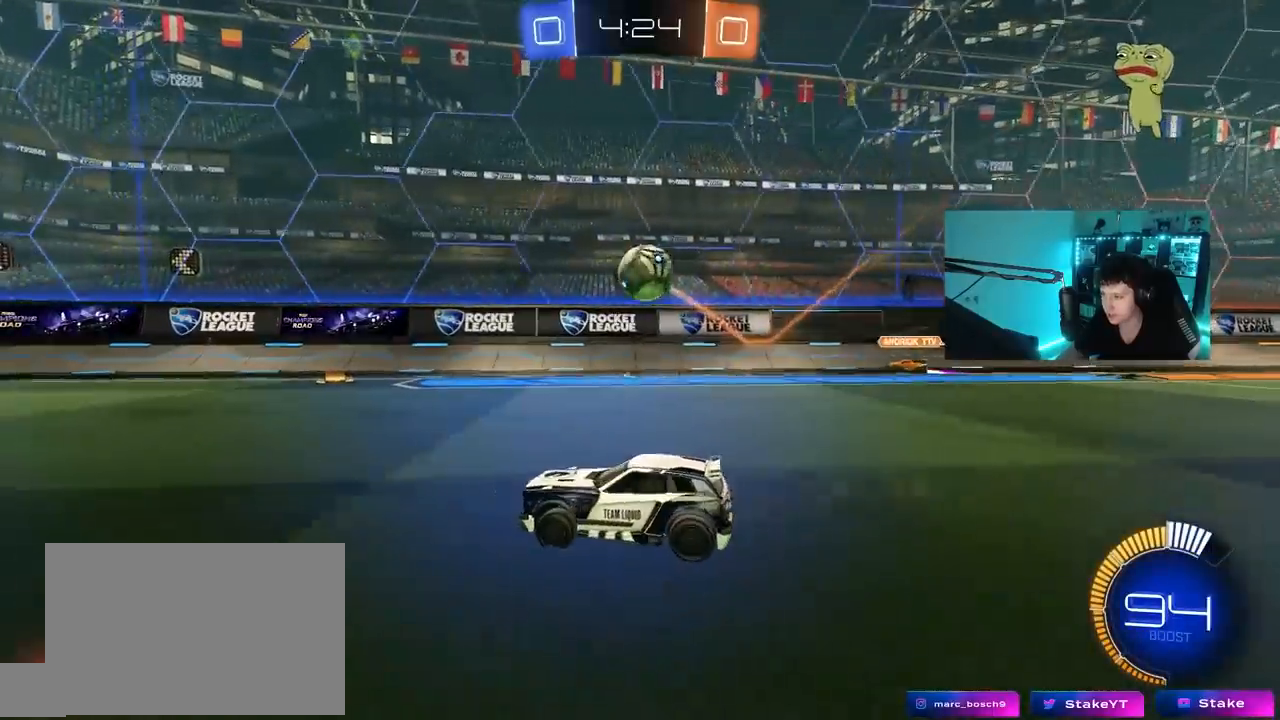
{"keys": ["space", "w"], "mouse": ["left"], "mouse_move": "still", "events": [[17, "s", "up"], [67, "a", "up"], [150, "w", "down"], [200, "mouse_left", "down"], [350, "space", "down"]]}
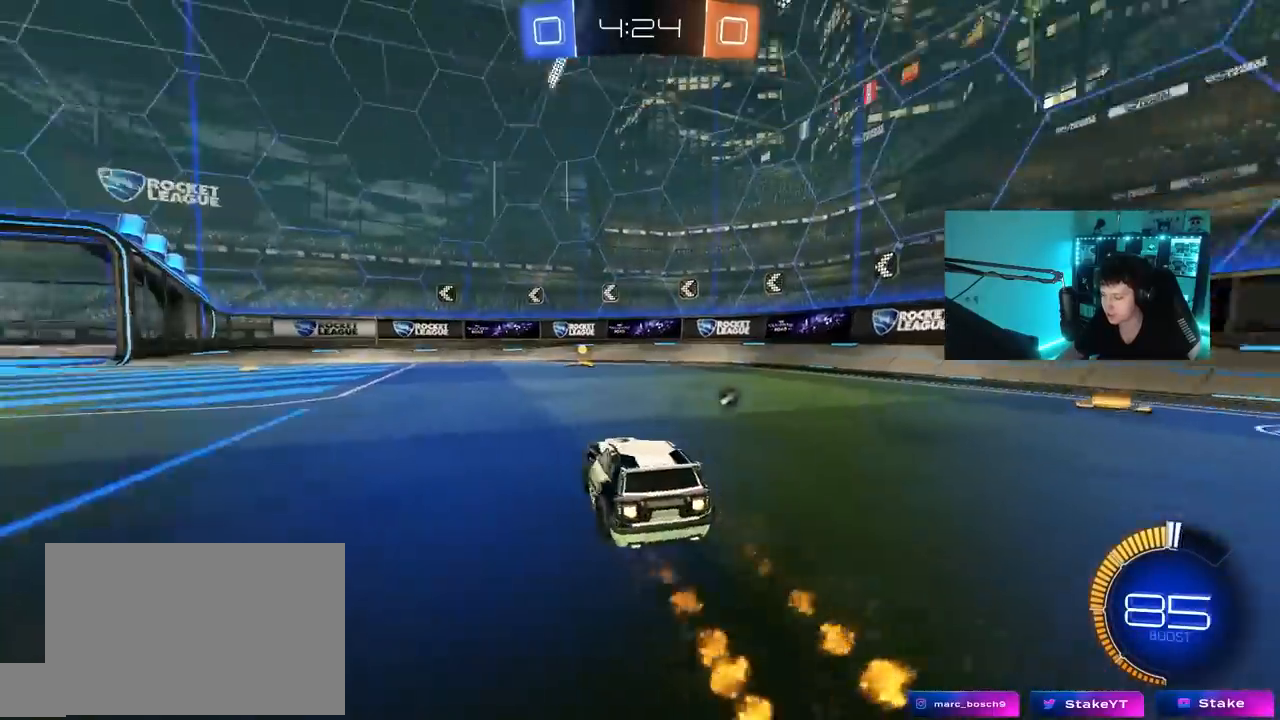
{"keys": ["w"], "mouse": ["left"], "mouse_move": "still", "events": [[33, "space", "up"], [317, "space", "down"], [417, "d", "down"], [450, "space", "up"], [500, "d", "up"]]}
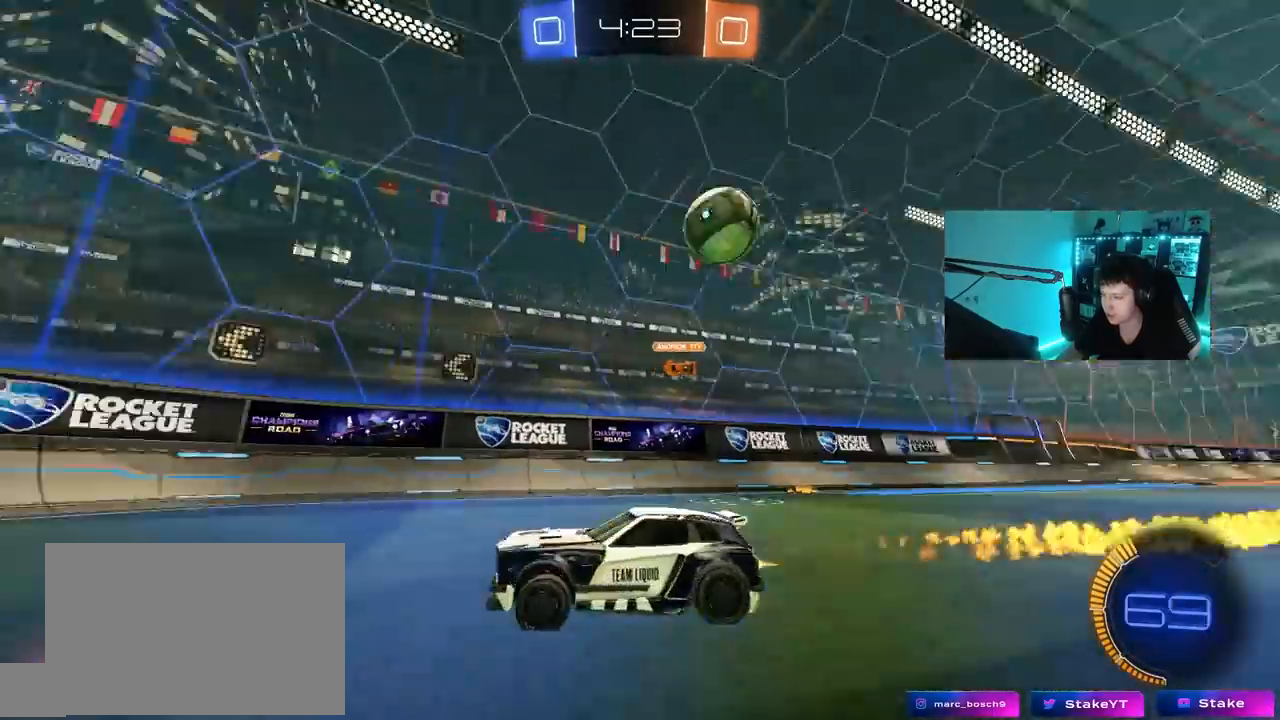
{"keys": ["a", "shift", "w"], "mouse": [], "mouse_move": "still", "events": [[100, "a", "down"], [233, "a", "up"], [333, "a", "down"], [383, "mouse_left", "up"], [417, "shift", "down"]]}
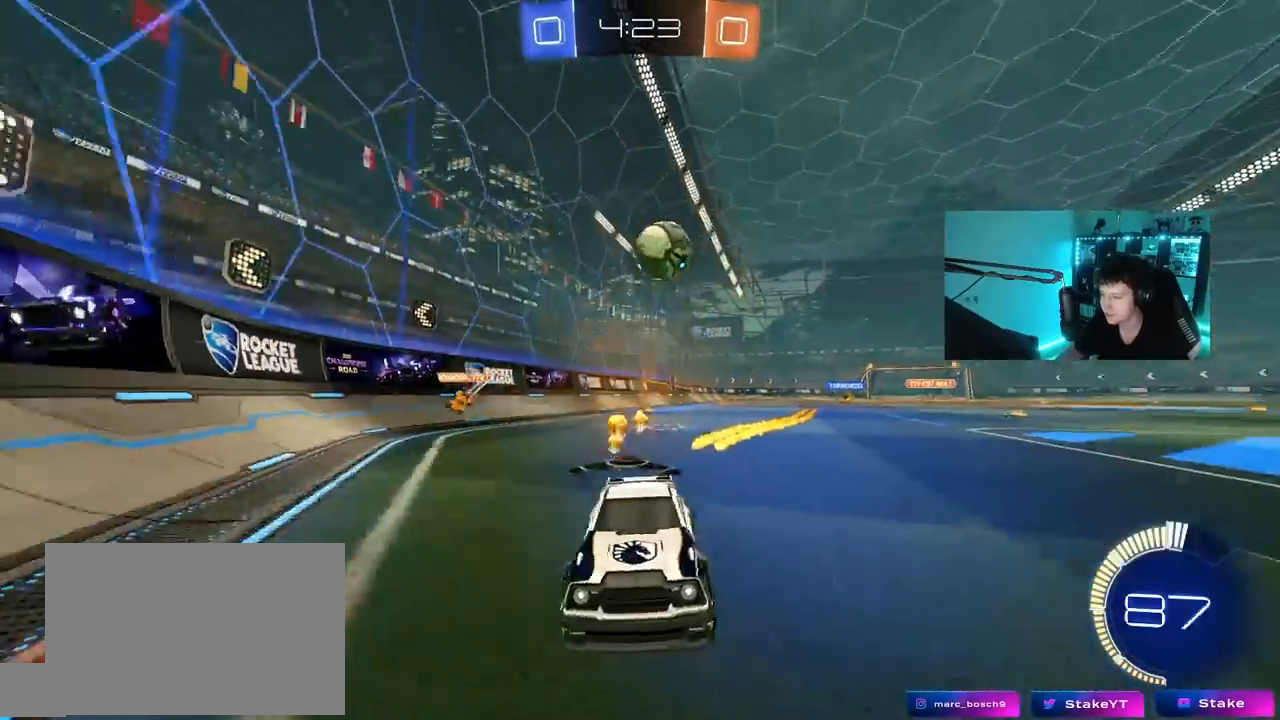
{"keys": ["w"], "mouse": ["left"], "mouse_move": "still", "events": [[17, "shift", "up"], [117, "w", "up"], [200, "s", "down"], [300, "s", "up"], [400, "mouse_left", "down"], [433, "w", "down"], [483, "a", "up"]]}
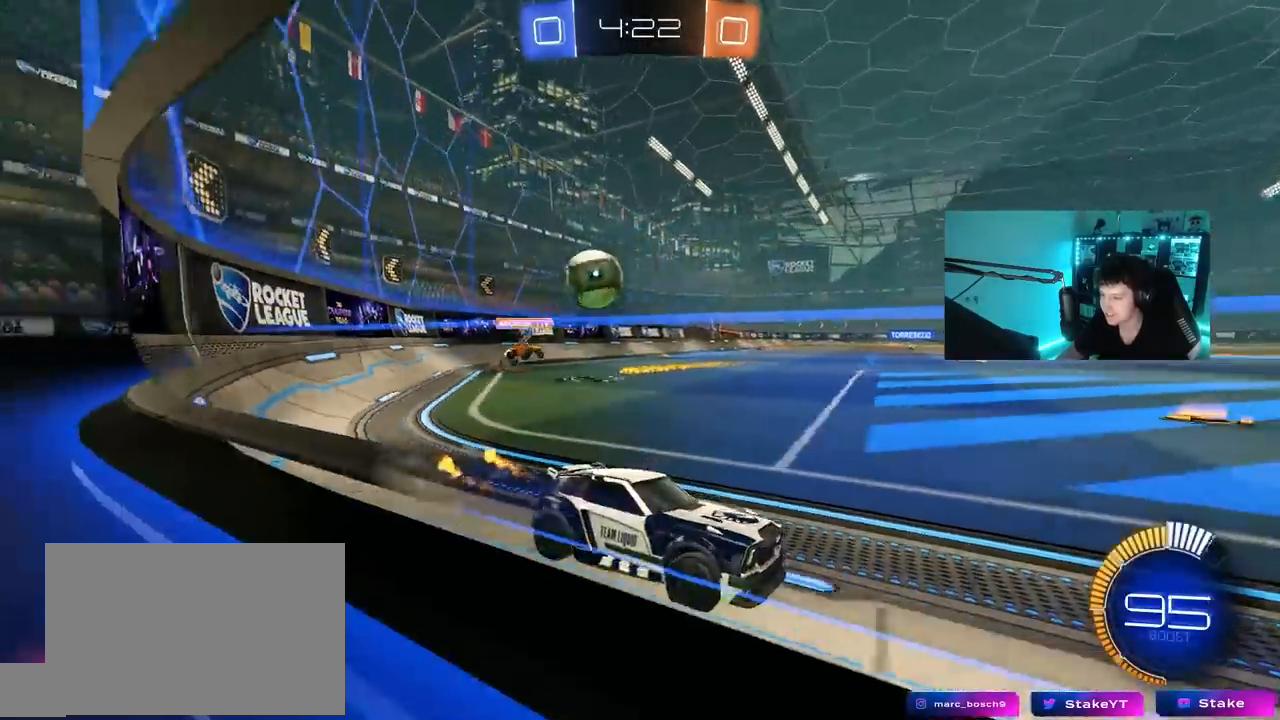
{"keys": ["a", "w"], "mouse": ["left"], "mouse_move": "still", "events": [[317, "d", "down"], [500, "a", "down"], [500, "d", "up"]]}
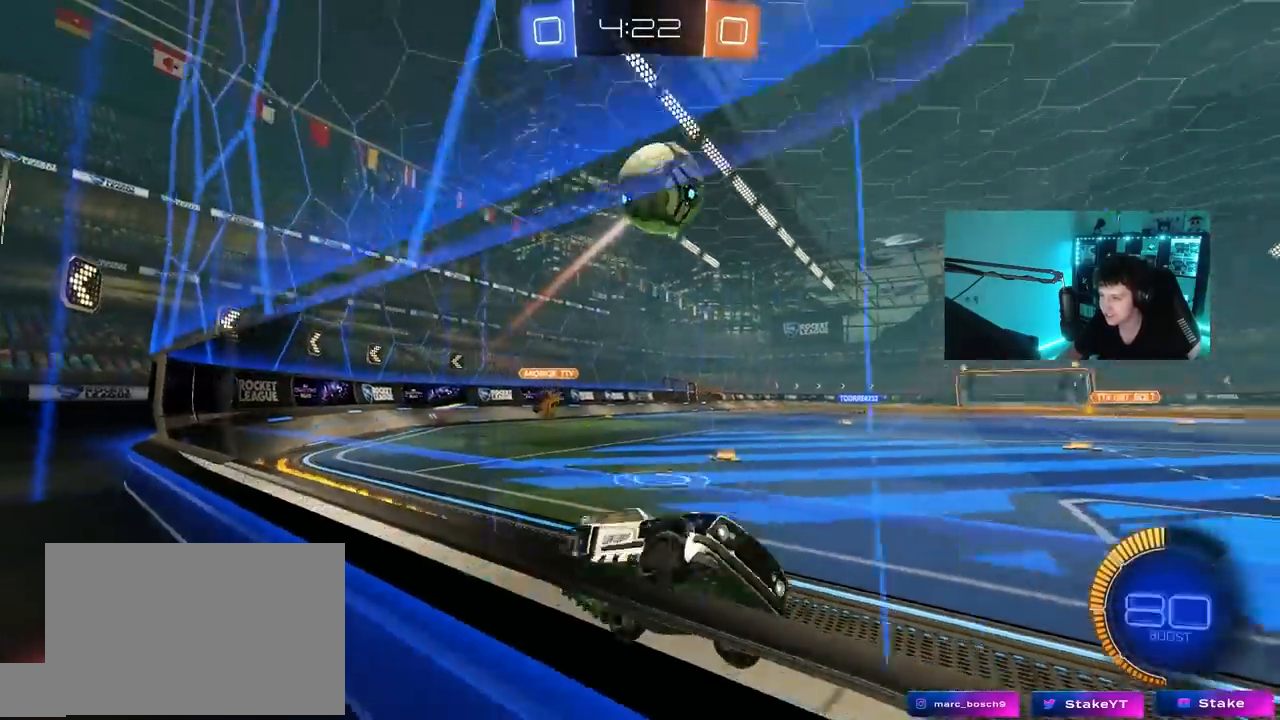
{"keys": ["a", "s", "shift"], "mouse": ["right"], "mouse_move": "still", "events": [[50, "mouse_left", "up"], [150, "a", "up"], [150, "d", "down"], [283, "d", "up"], [283, "mouse_right", "down"], [333, "w", "up"], [417, "a", "down"], [417, "shift", "down"], [467, "s", "down"]]}
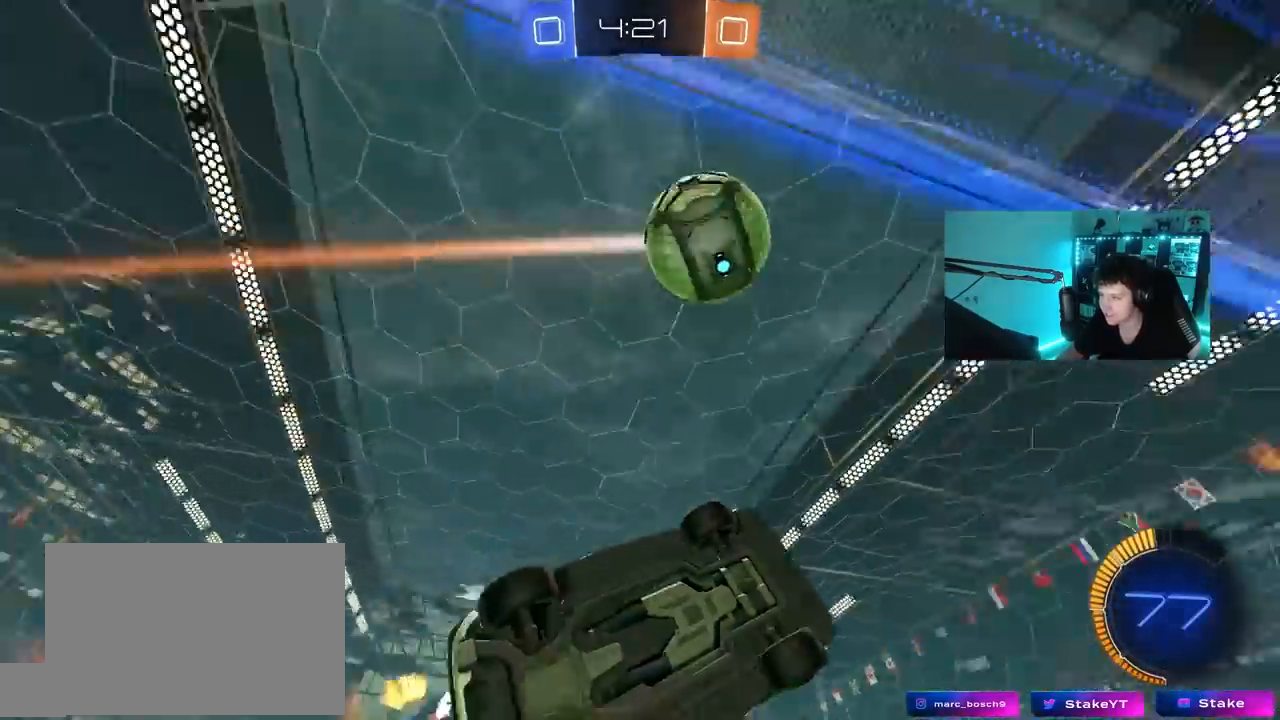
{"keys": ["a", "s", "shift"], "mouse": [], "mouse_move": "still", "events": [[17, "mouse_right", "up"], [17, "s", "up"], [67, "mouse_left", "down"], [200, "s", "down"], [350, "s", "up"], [433, "mouse_left", "up"], [483, "s", "down"]]}
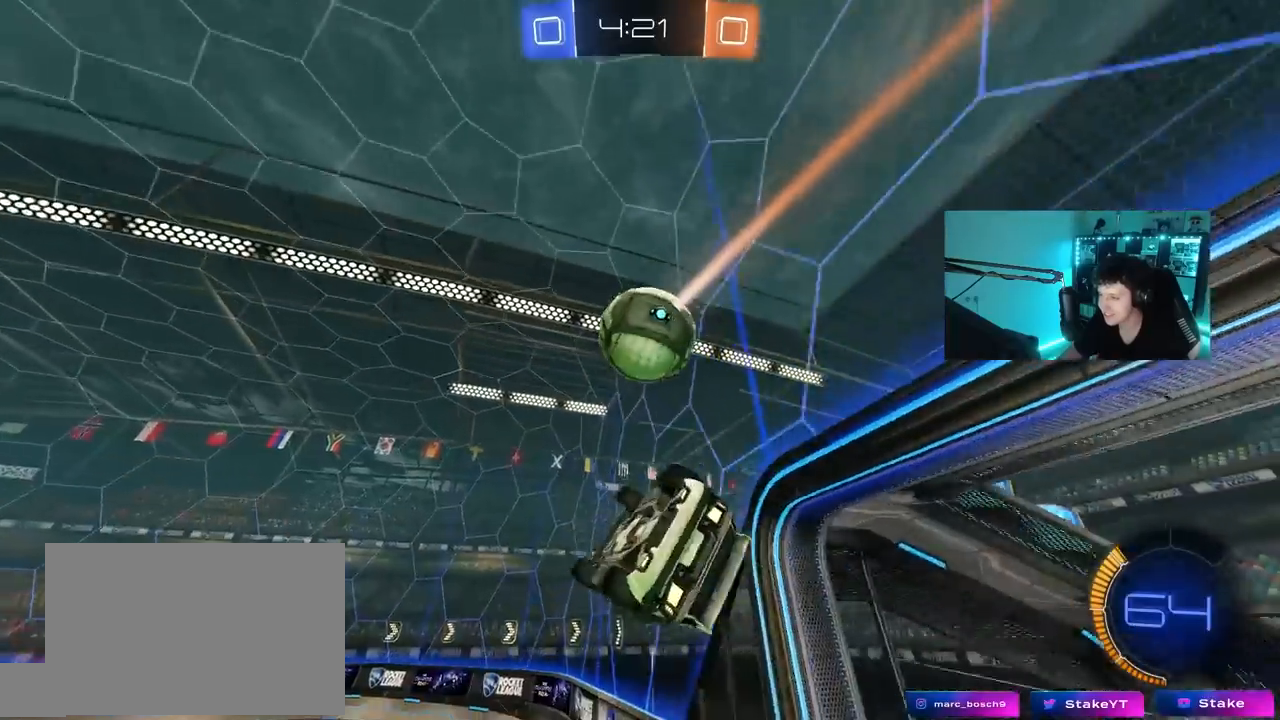
{"keys": ["w"], "mouse": [], "mouse_move": "still", "events": [[167, "d", "down"], [167, "s", "up"], [217, "a", "up"], [217, "shift", "up"], [317, "w", "down"], [450, "d", "up"]]}
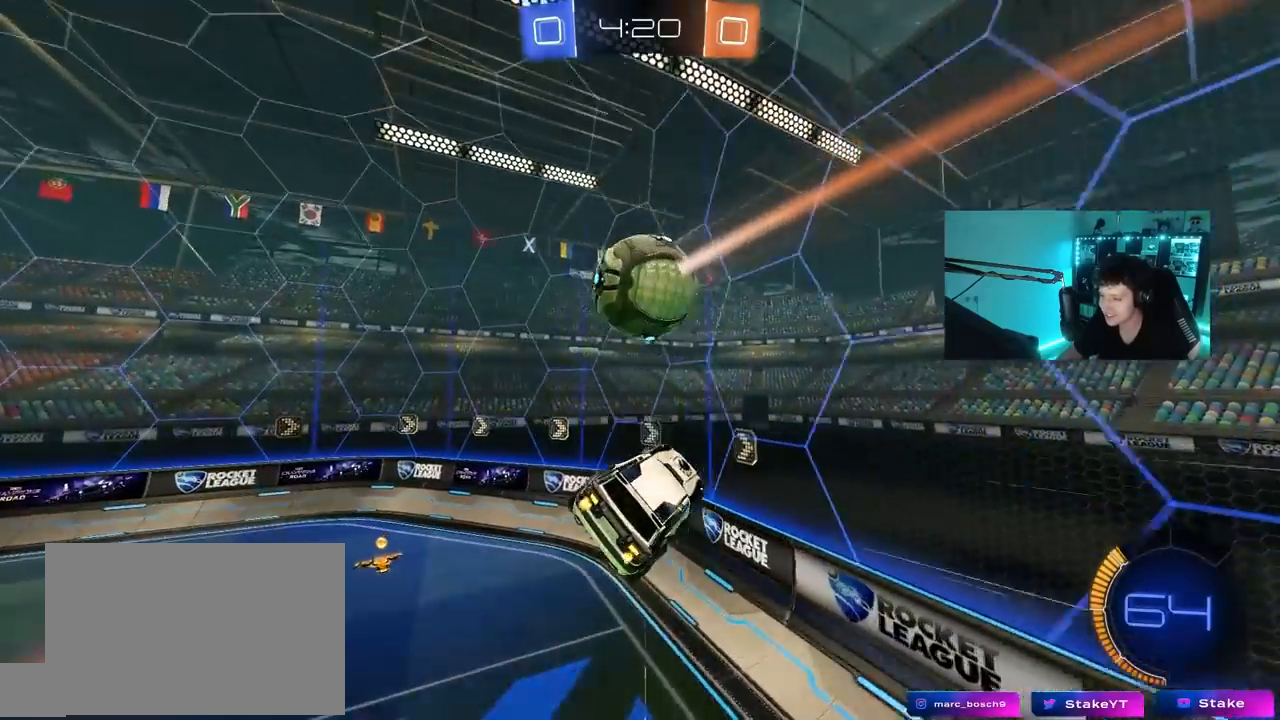
{"keys": ["d", "w"], "mouse": [], "mouse_move": "still", "events": [[50, "d", "down"], [50, "mouse_left", "down"], [233, "mouse_left", "up"], [233, "shift", "down"], [283, "w", "up"], [417, "shift", "up"], [417, "w", "down"]]}
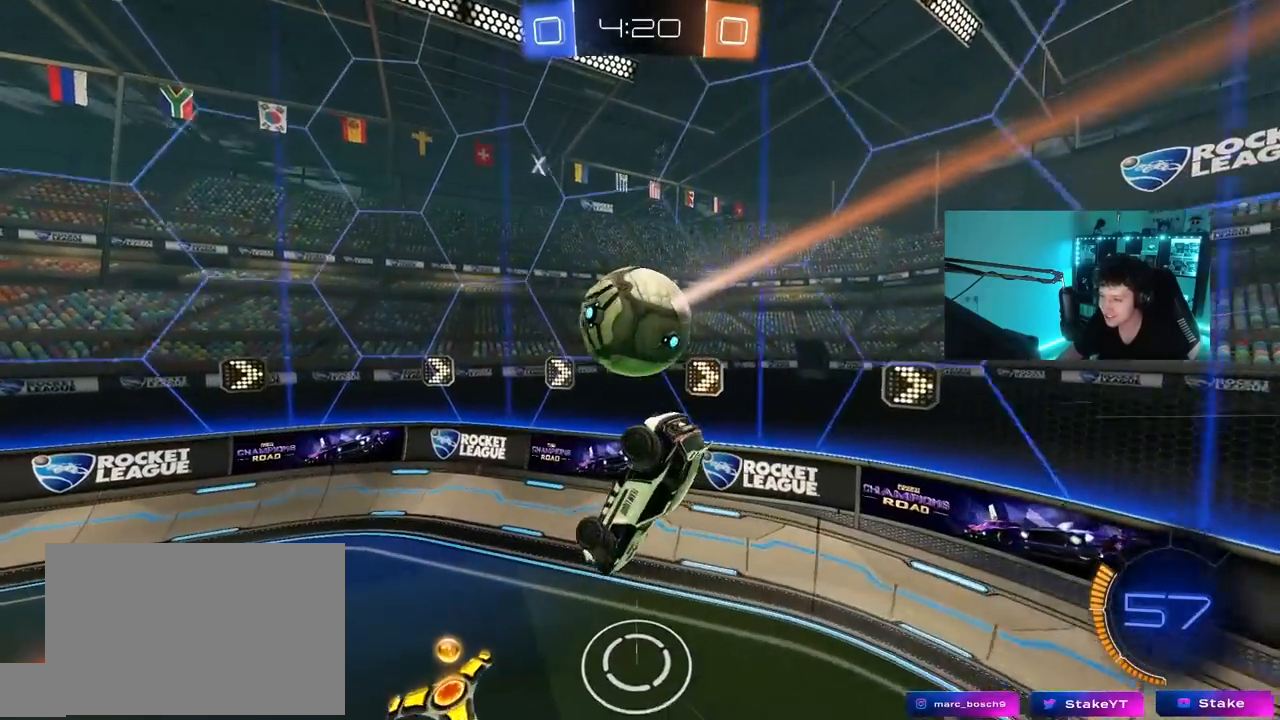
{"keys": ["d", "w"], "mouse": ["left"], "mouse_move": "still", "events": [[117, "shift", "down"], [117, "w", "up"], [250, "w", "down"], [400, "mouse_left", "down"], [483, "shift", "up"]]}
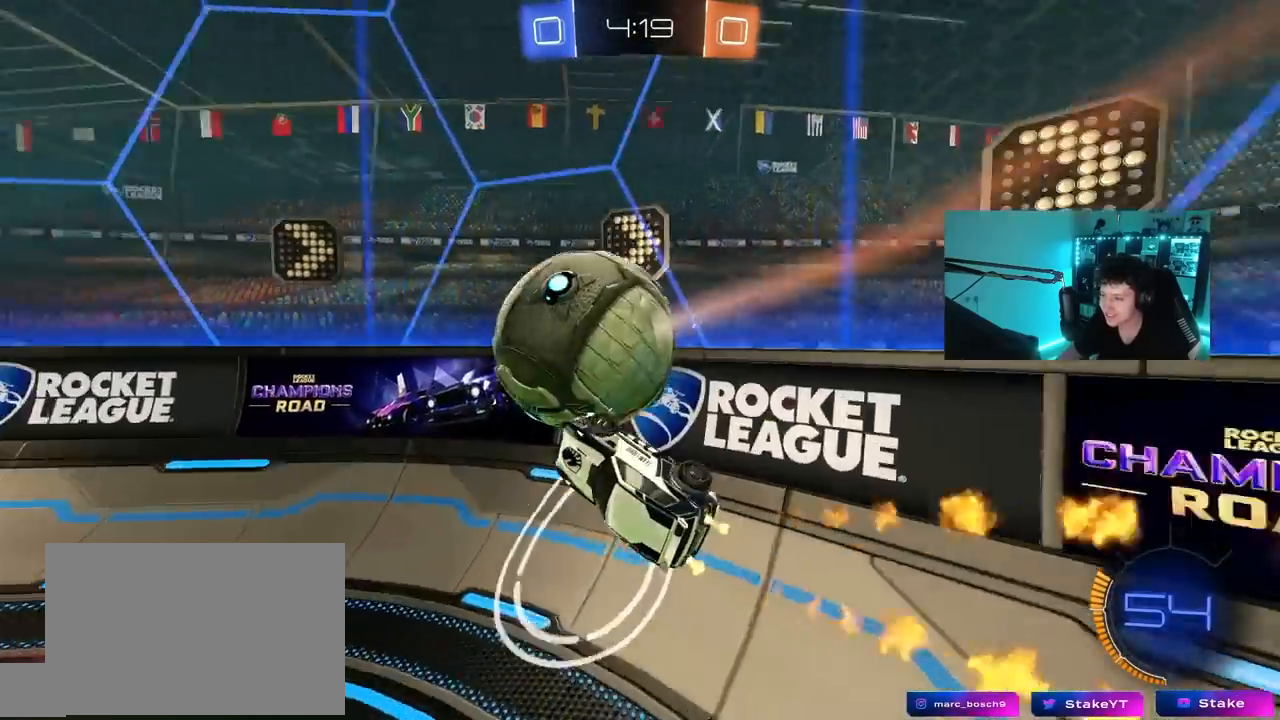
{"keys": ["d", "w"], "mouse": ["left"], "mouse_move": "still", "events": [[217, "d", "up"], [267, "a", "down"], [450, "a", "up"], [500, "d", "down"]]}
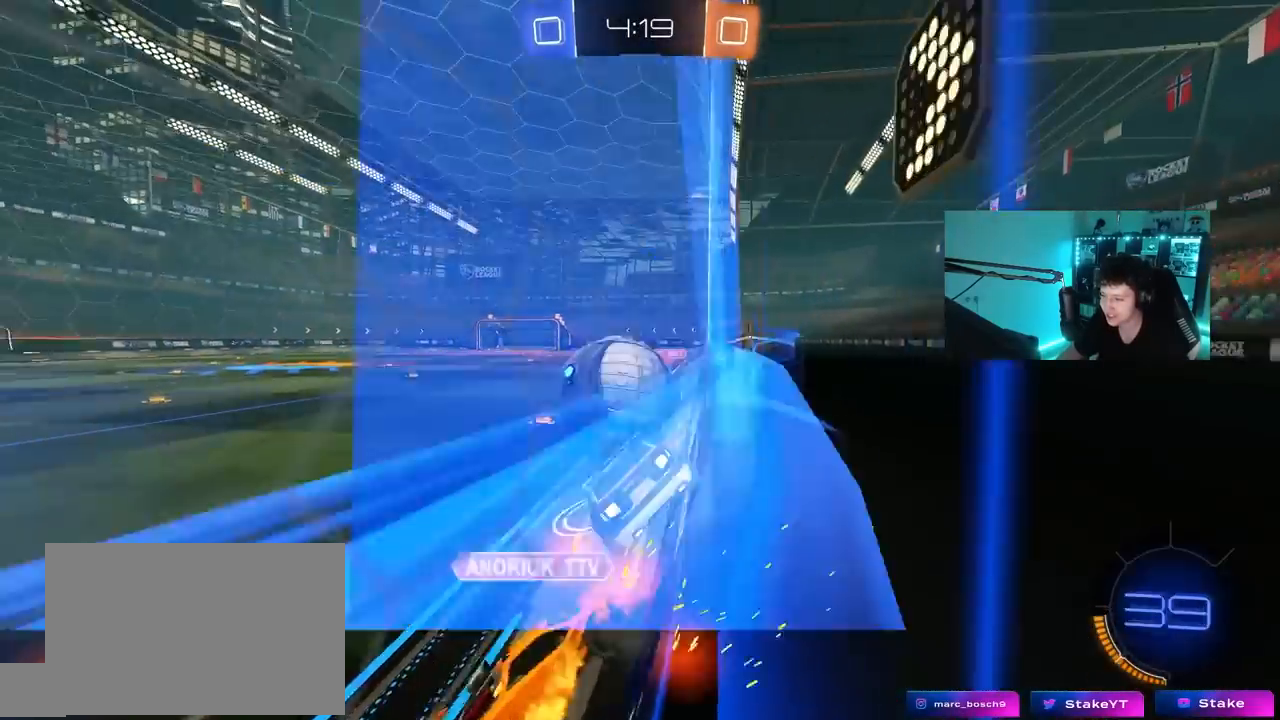
{"keys": [], "mouse": [], "mouse_move": "up-right", "events": [[83, "mouse_right", "down"], [100, "d", "up"], [100, "w", "up"], [233, "mouse_left", "up"], [233, "mouse_right", "up"]]}
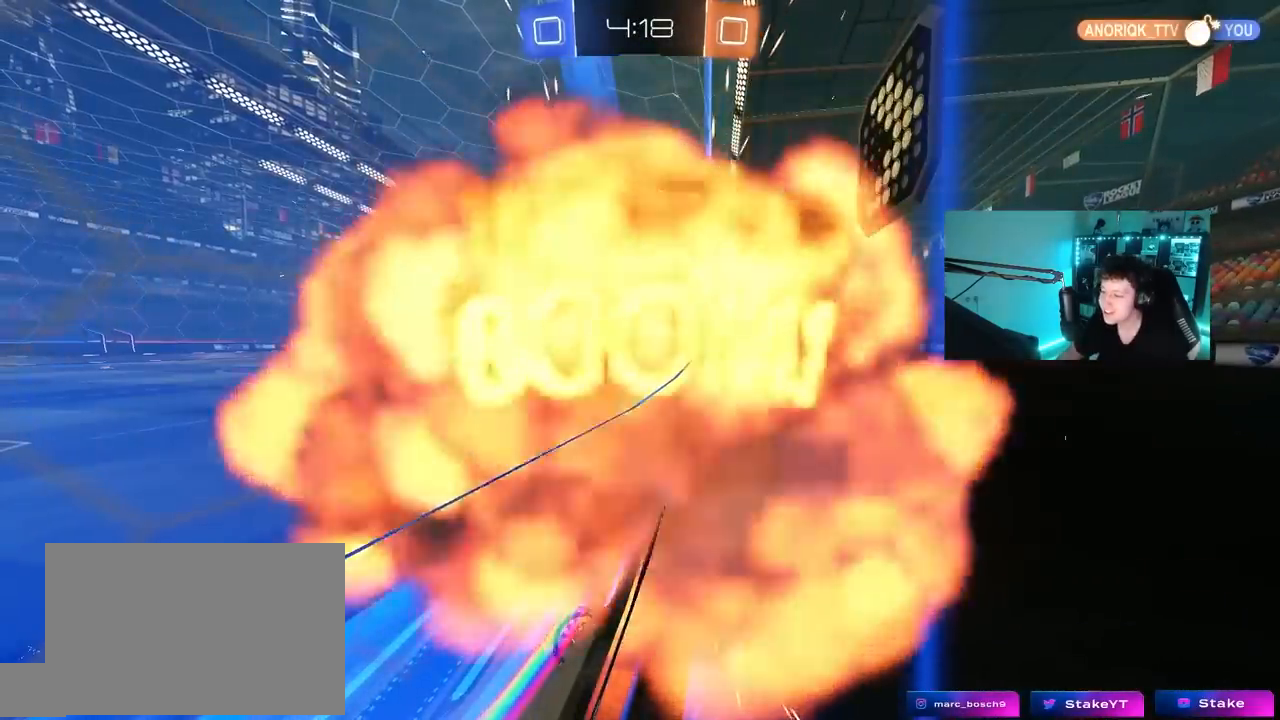
{"keys": ["tab"], "mouse": [], "mouse_move": "still", "events": [[167, "tab", "down"]]}
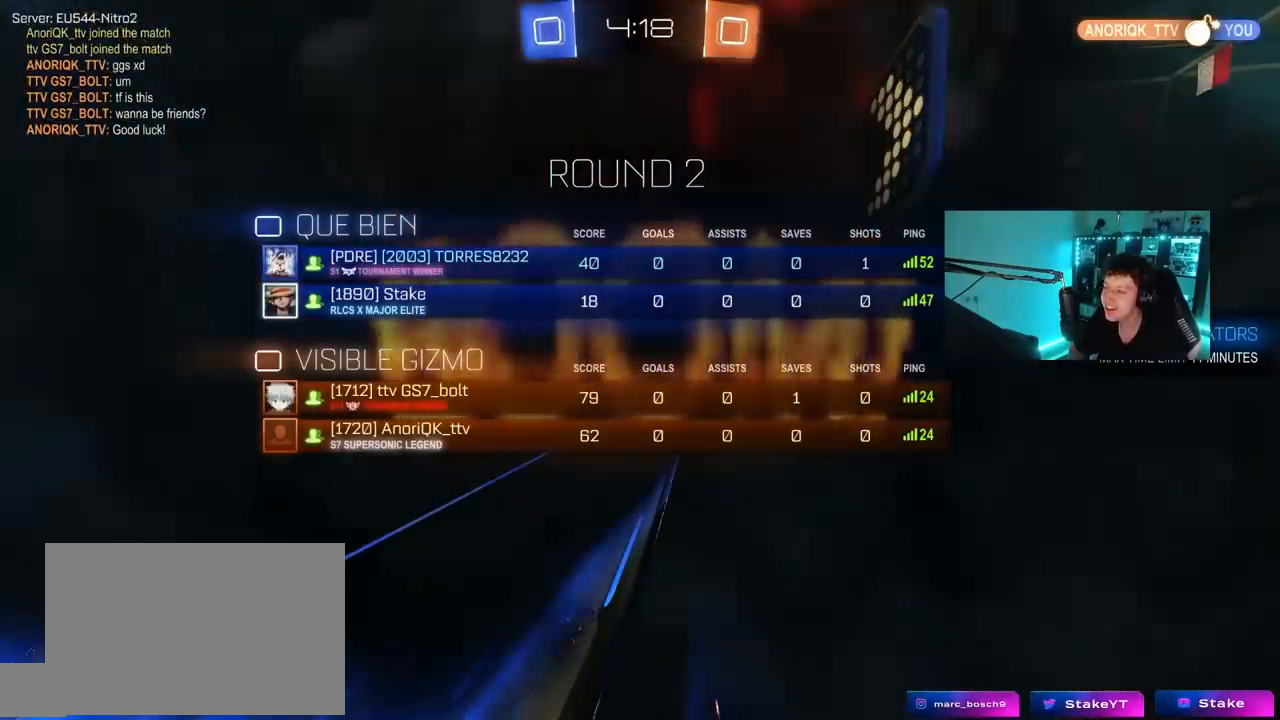
{"keys": [], "mouse": [], "mouse_move": "still", "events": [[400, "tab", "up"]]}